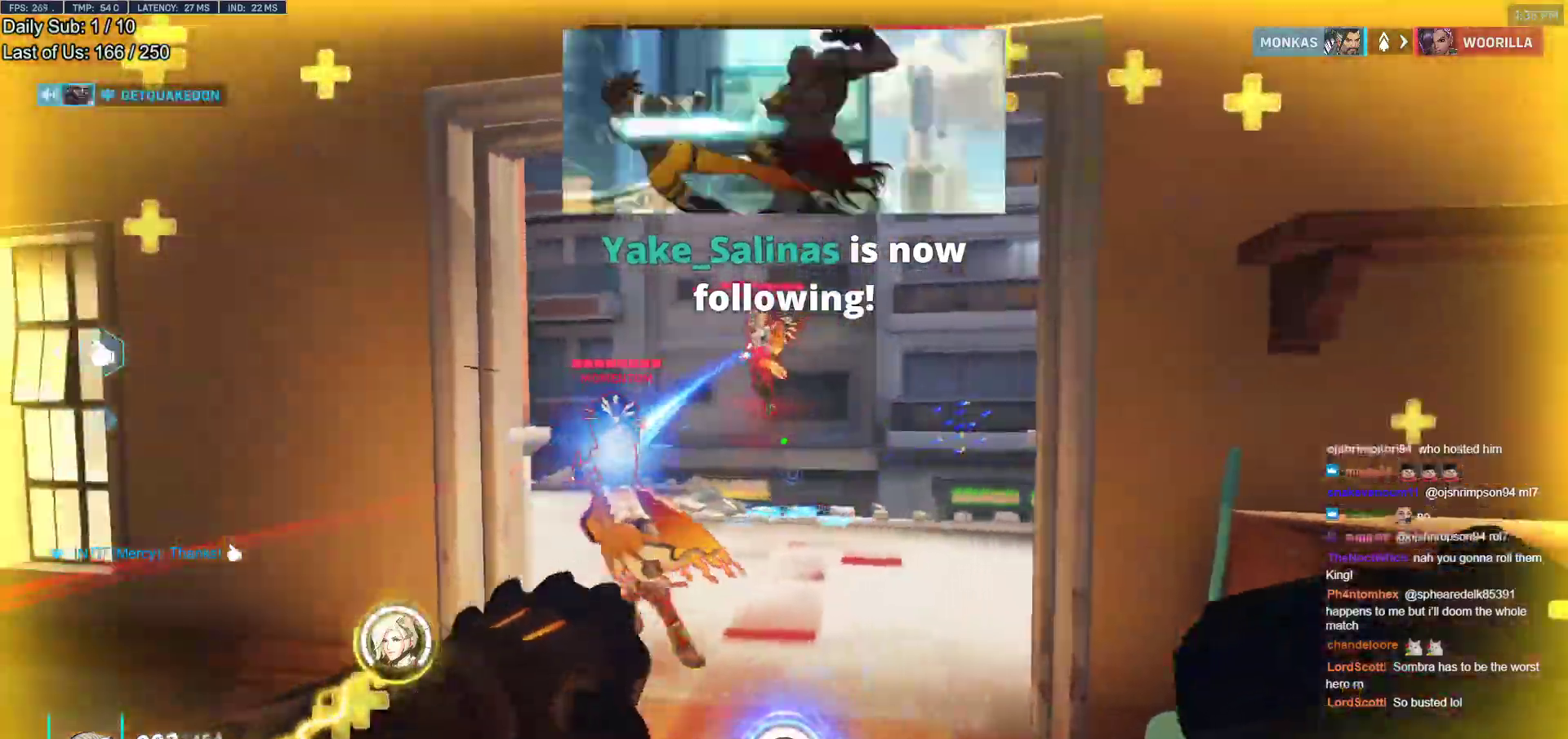
Gameplay with keyboard and mouse; each line is a JSON object with the keys and mouse buttons held at the frame after it. "events" lists presses ("down") and releases ("up") of "a", "ctrl", "d", "e", "f", "melee", "q", "r", "s", "shift", "space", "w", "mouse_left" and "mouse_right" between this image and that frame as [ms after this image, input, new state], when the widget could be followed in between. "mouse_left", "mouse_right" = the "left", "right" buttons of the "mouse" list. No other keys are recorded. Mouse movement is not recorded. Key names are as the overlay labels them; some are game actions (e.g. jump) rather than physical keys.
{"keys": ["a"], "mouse": ["left"], "events": [[50, "mouse_left", "down"], [250, "mouse_left", "up"], [283, "a", "up"], [283, "d", "down"], [333, "a", "down"], [333, "d", "up"], [433, "mouse_left", "down"]]}
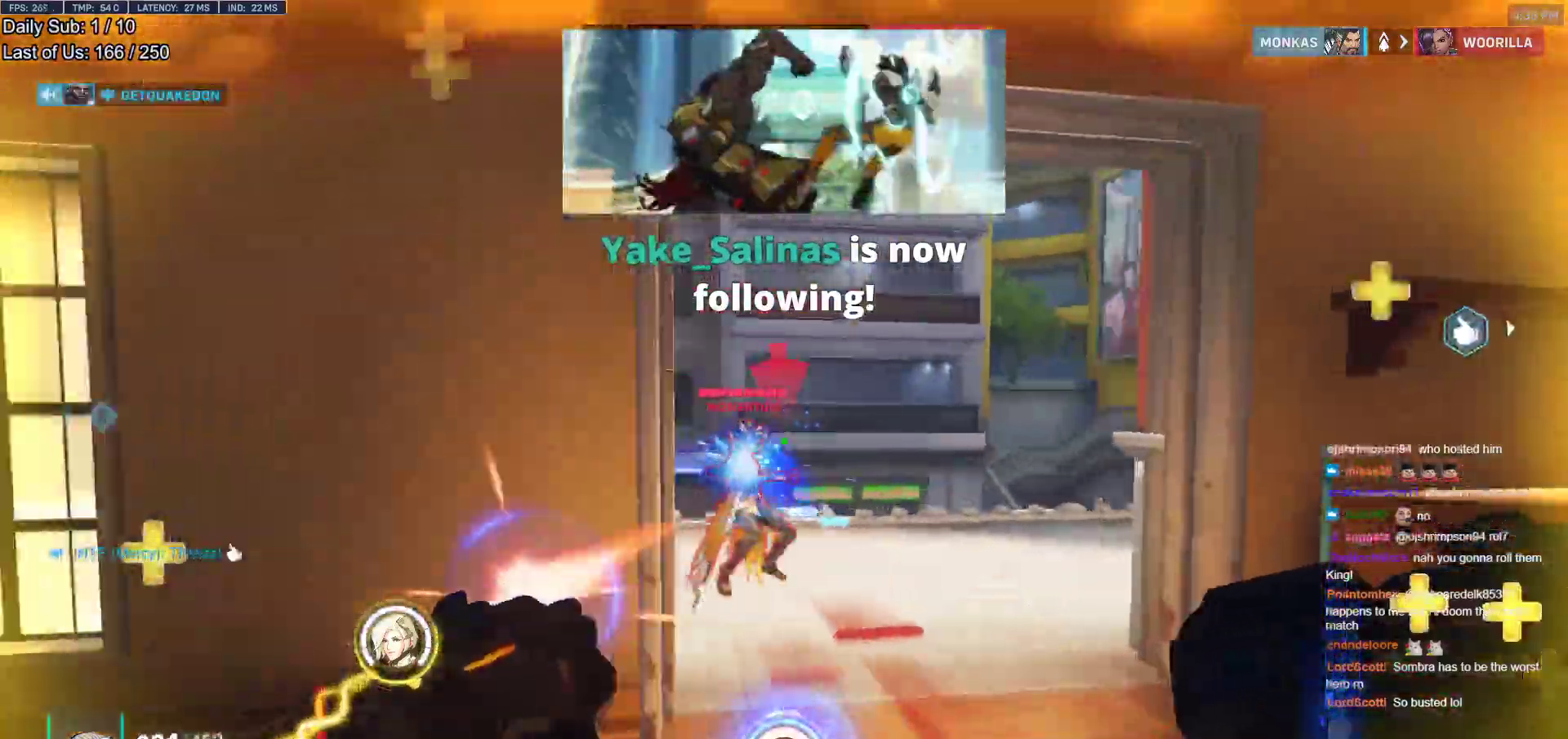
{"keys": ["d"], "mouse": ["right"], "events": [[33, "mouse_left", "up"], [67, "w", "down"], [300, "a", "up"], [300, "d", "down"], [300, "mouse_left", "down"], [400, "mouse_right", "down"], [450, "mouse_left", "up"], [500, "w", "up"]]}
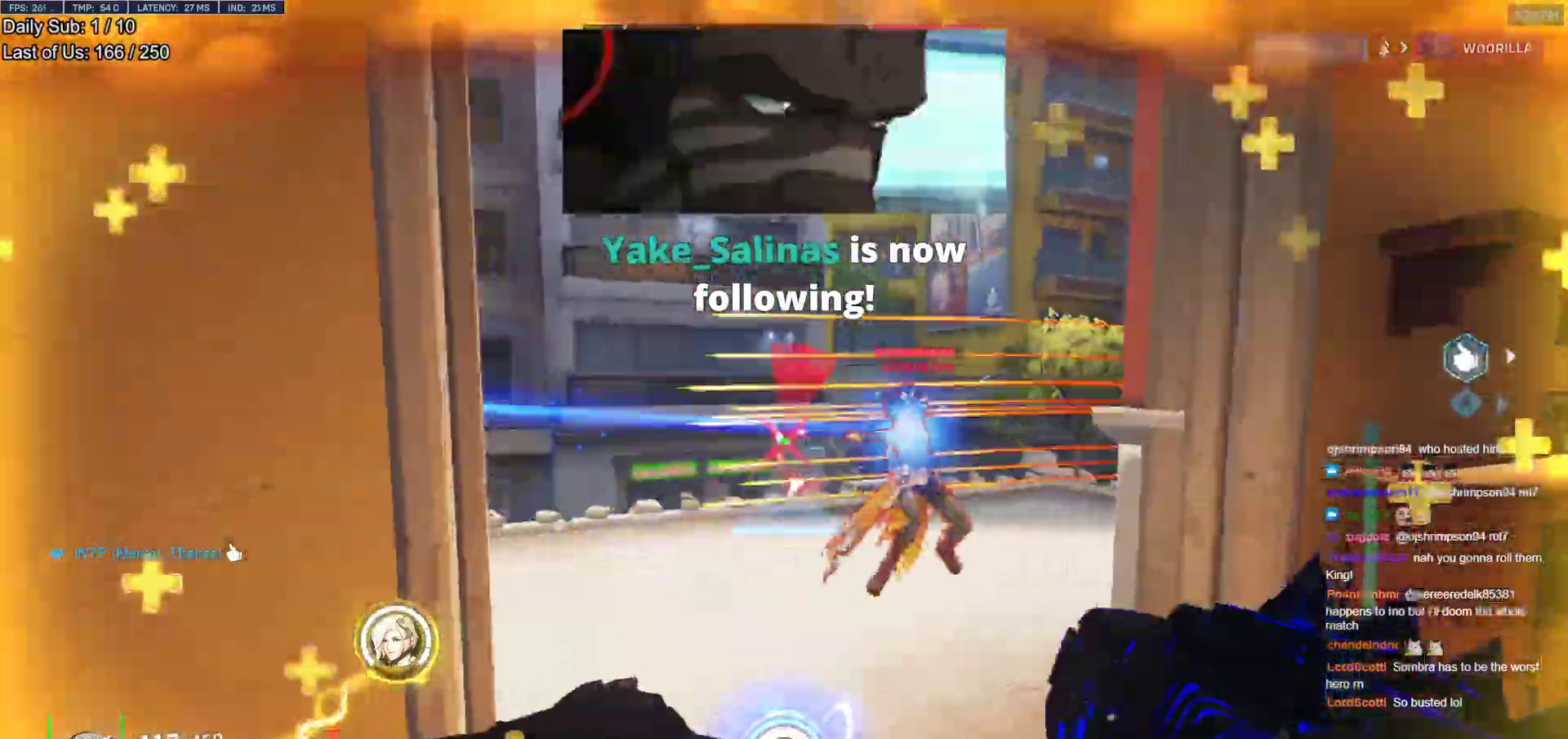
{"keys": ["d", "w"], "mouse": ["right"], "events": [[367, "w", "down"]]}
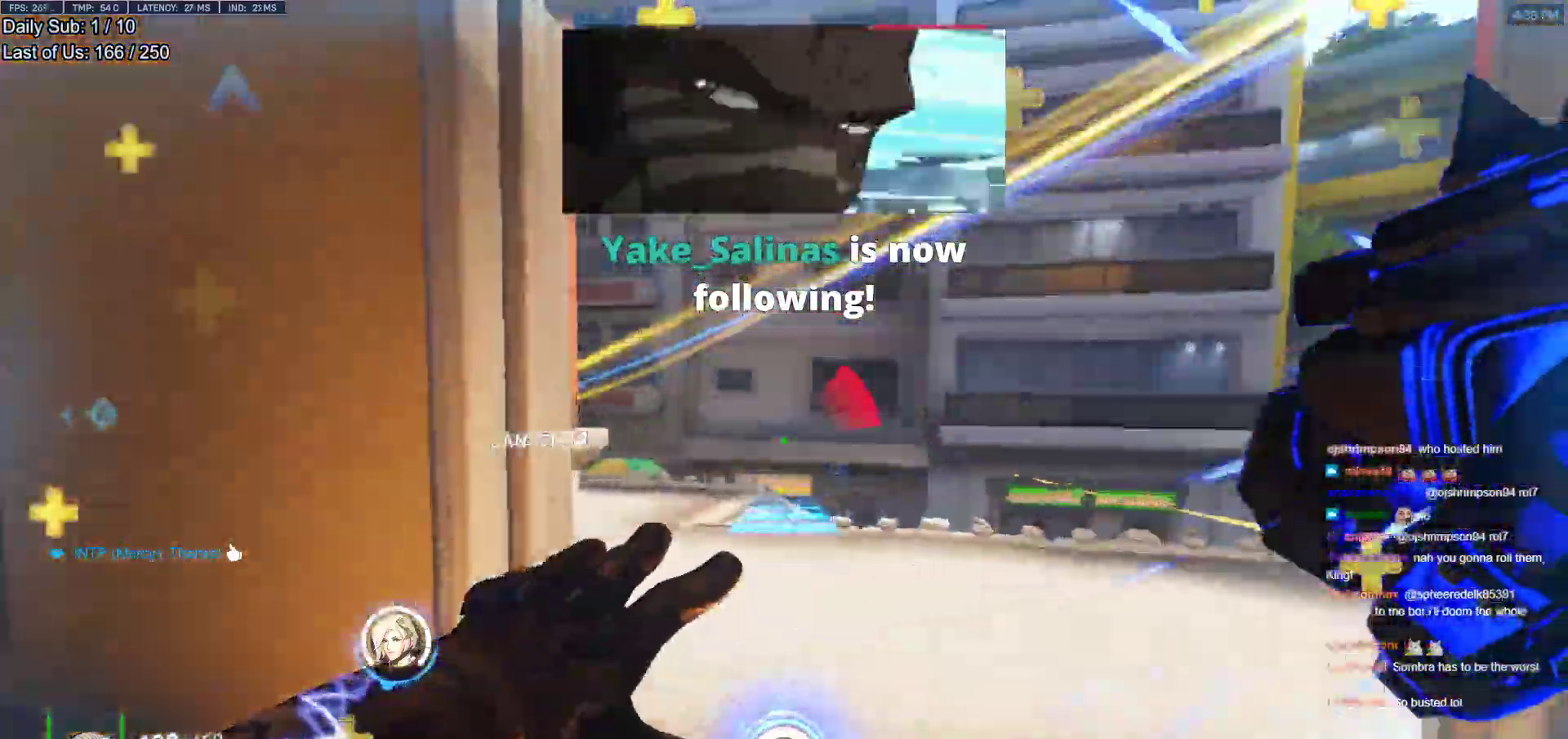
{"keys": ["d", "w"], "mouse": ["right"], "events": []}
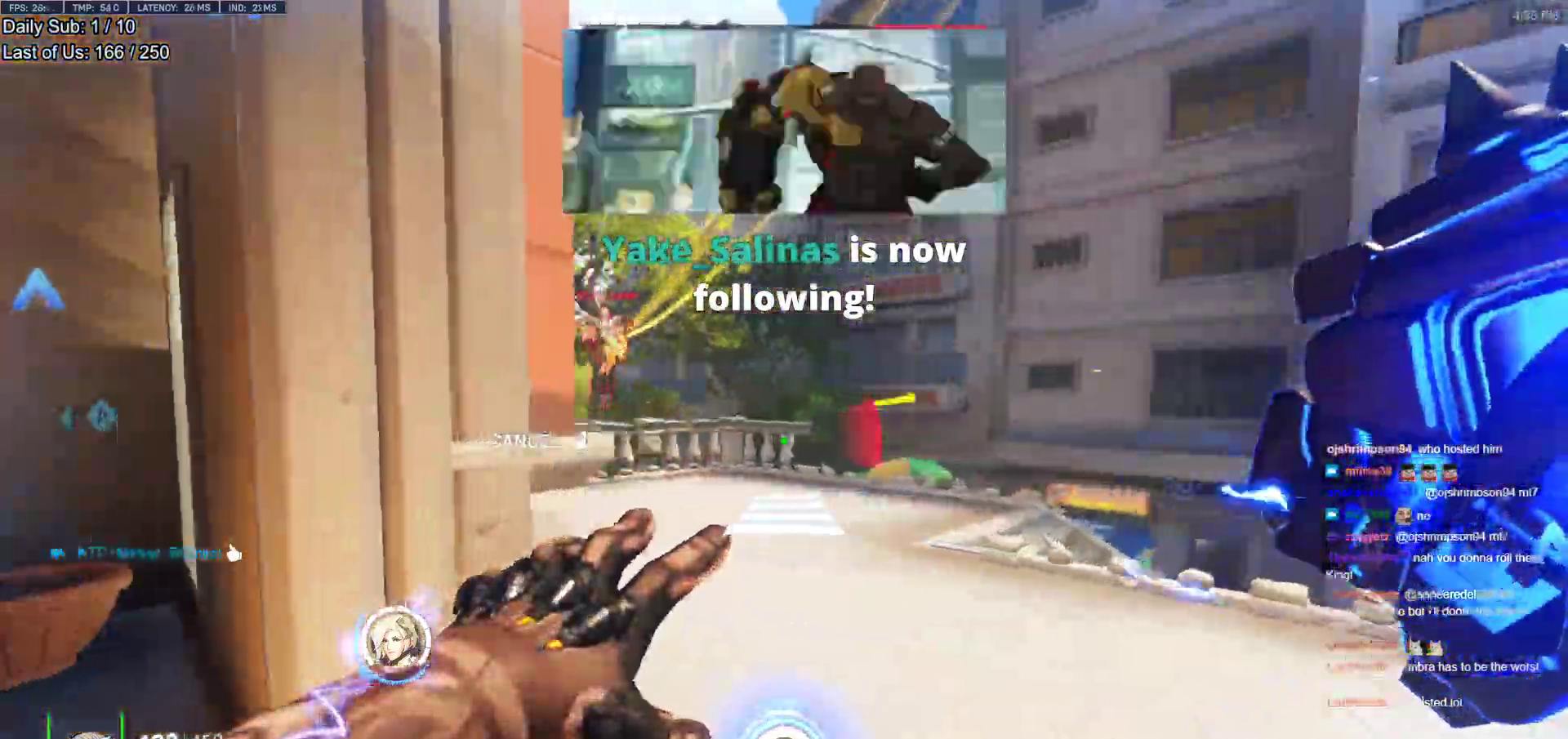
{"keys": ["d", "space"], "mouse": ["left"], "events": [[267, "w", "up"], [317, "d", "up"], [317, "mouse_right", "up"], [400, "mouse_left", "down"], [400, "s", "down"], [450, "d", "down"], [500, "s", "up"], [500, "space", "down"]]}
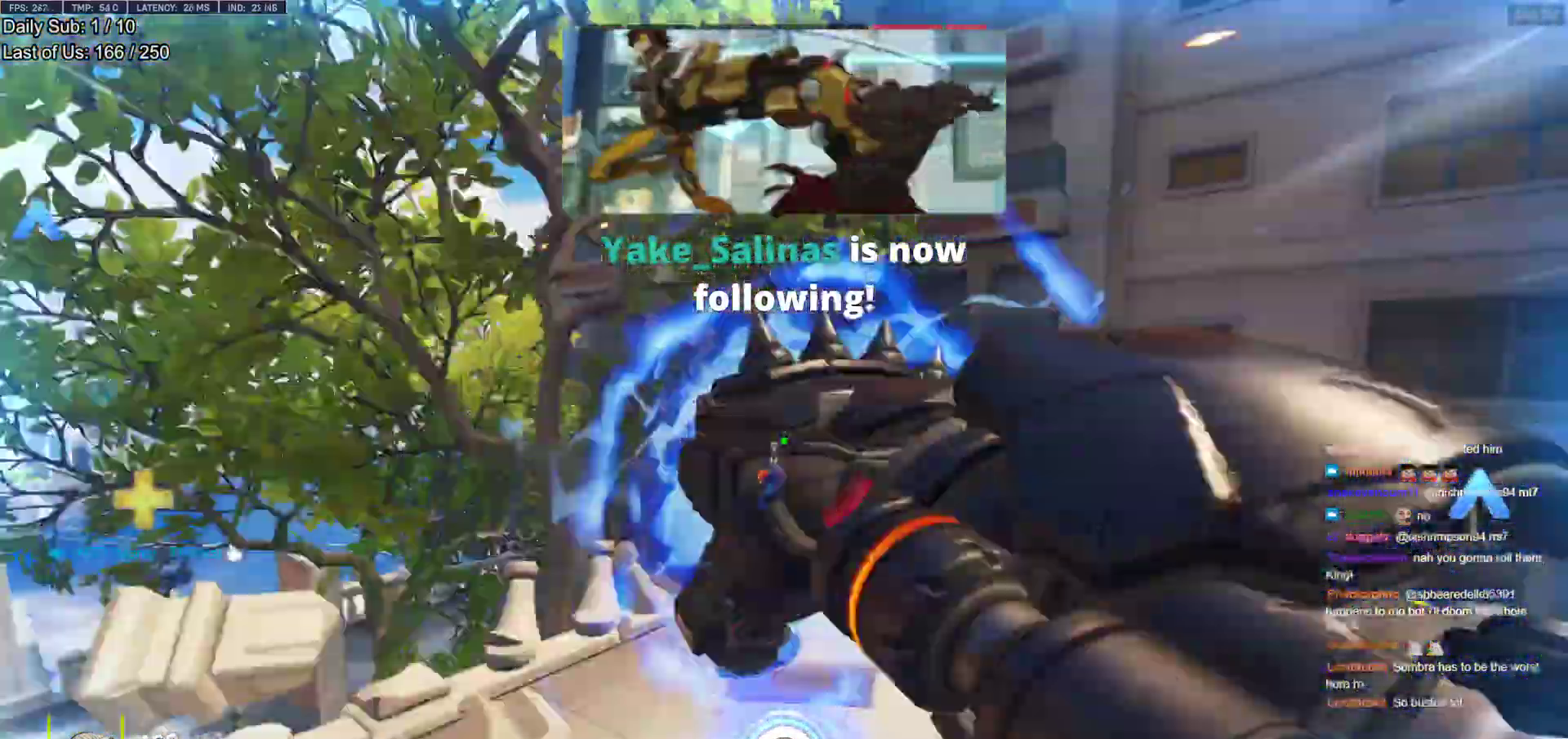
{"keys": ["w"], "mouse": [], "events": [[50, "mouse_left", "up"], [50, "space", "up"], [83, "space", "down"], [133, "w", "down"], [183, "space", "up"], [467, "d", "up"]]}
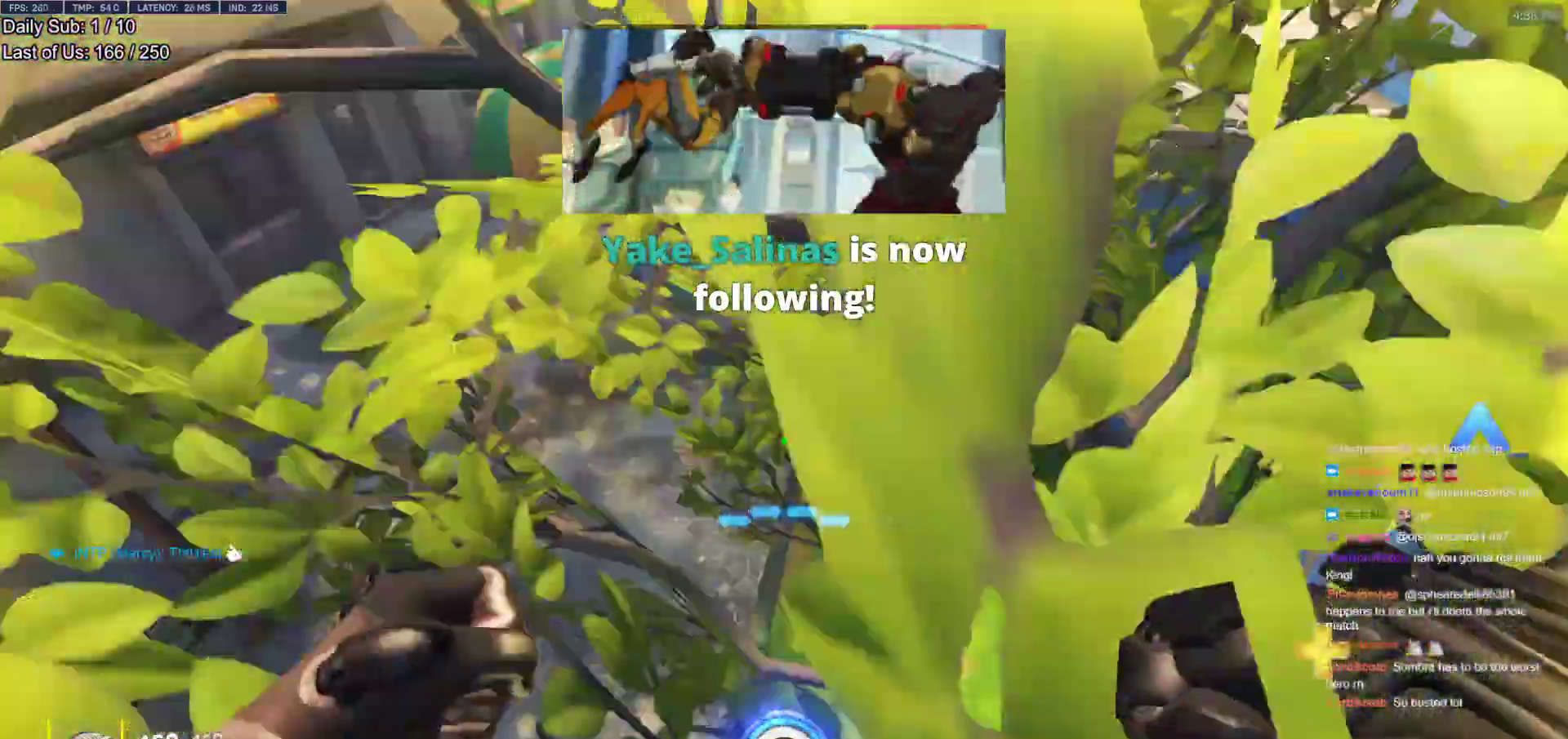
{"keys": ["w"], "mouse": [], "events": []}
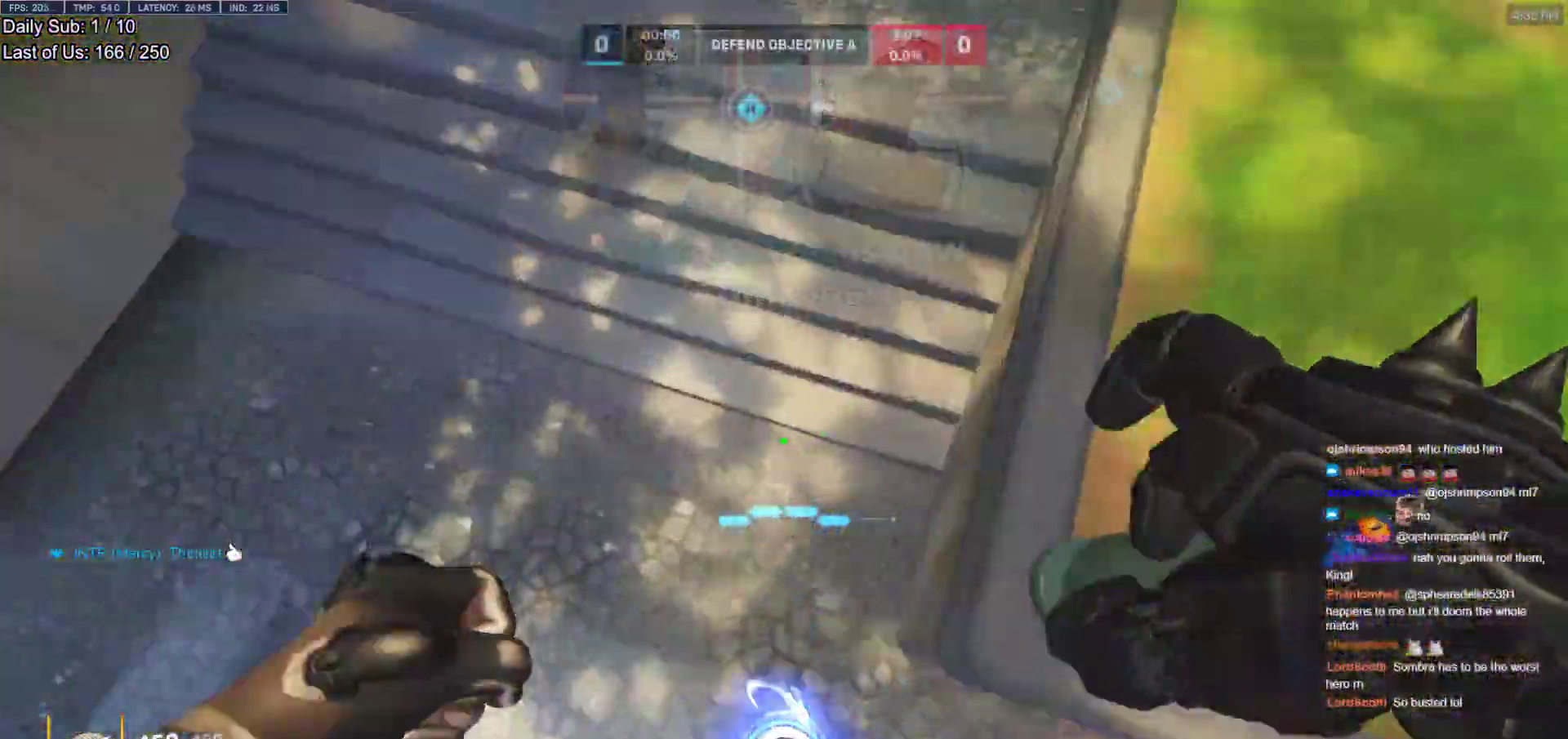
{"keys": ["a", "w"], "mouse": [], "events": [[217, "a", "down"]]}
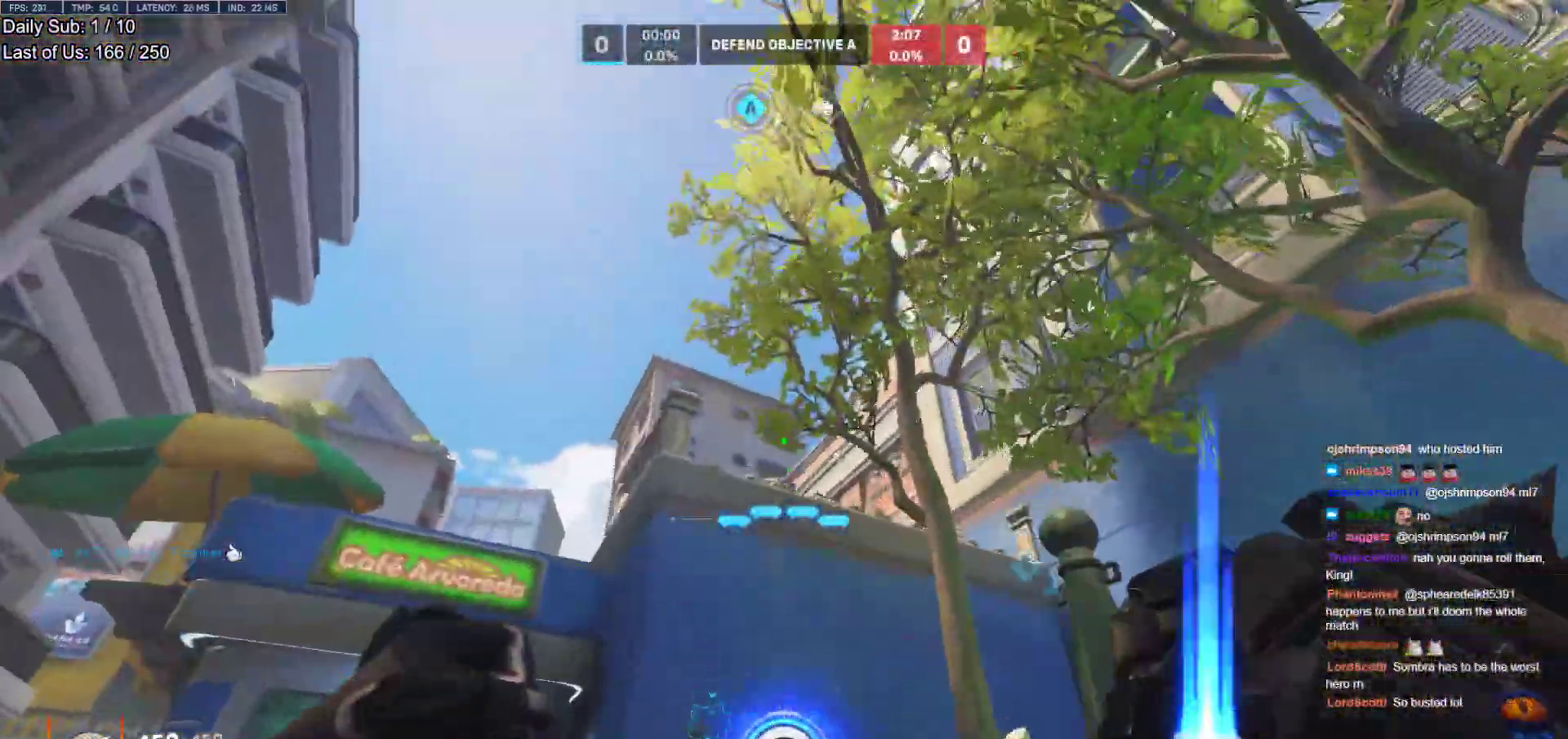
{"keys": ["w"], "mouse": [], "events": [[50, "space", "down"], [133, "space", "up"], [317, "a", "up"], [317, "e", "down"], [417, "e", "up"]]}
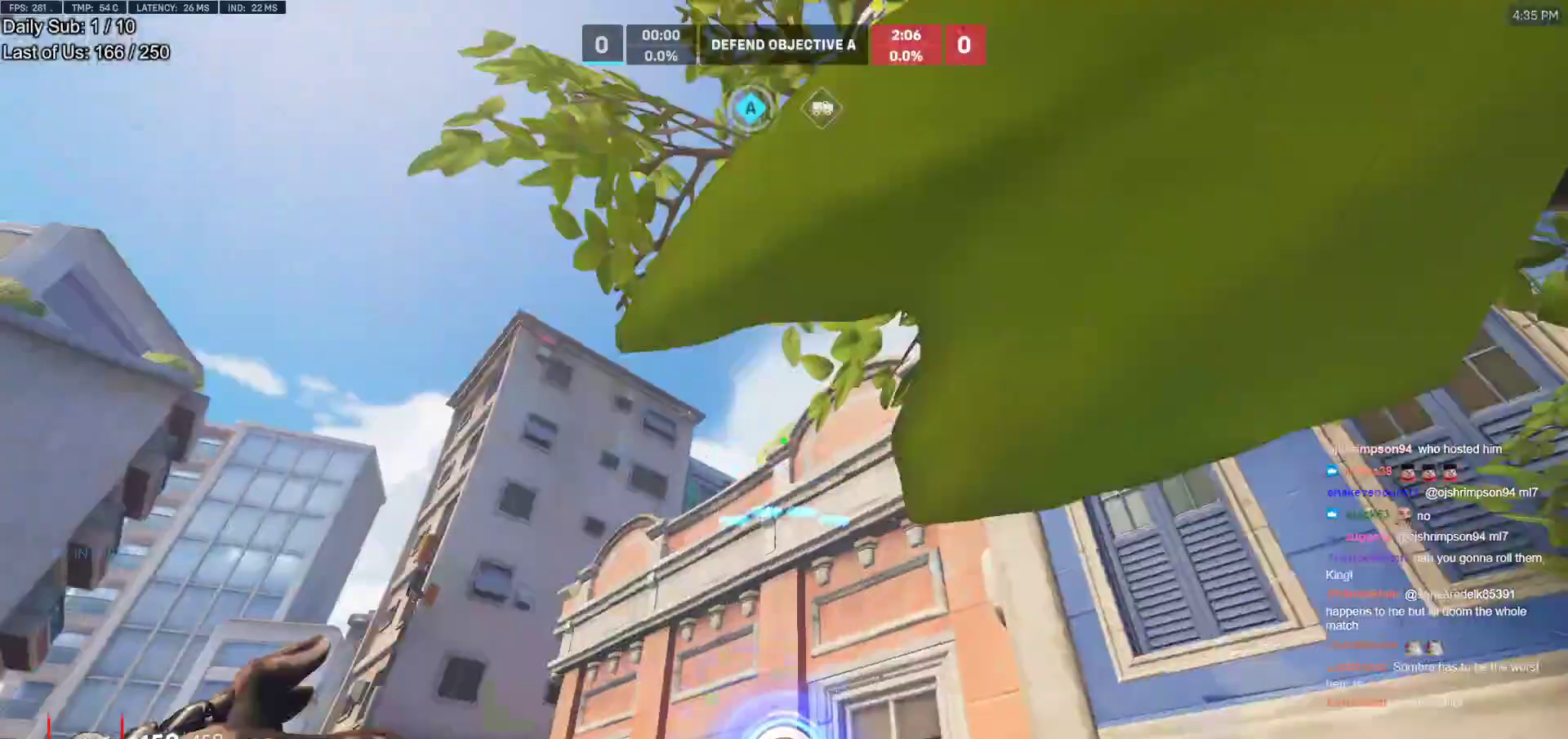
{"keys": ["w"], "mouse": [], "events": []}
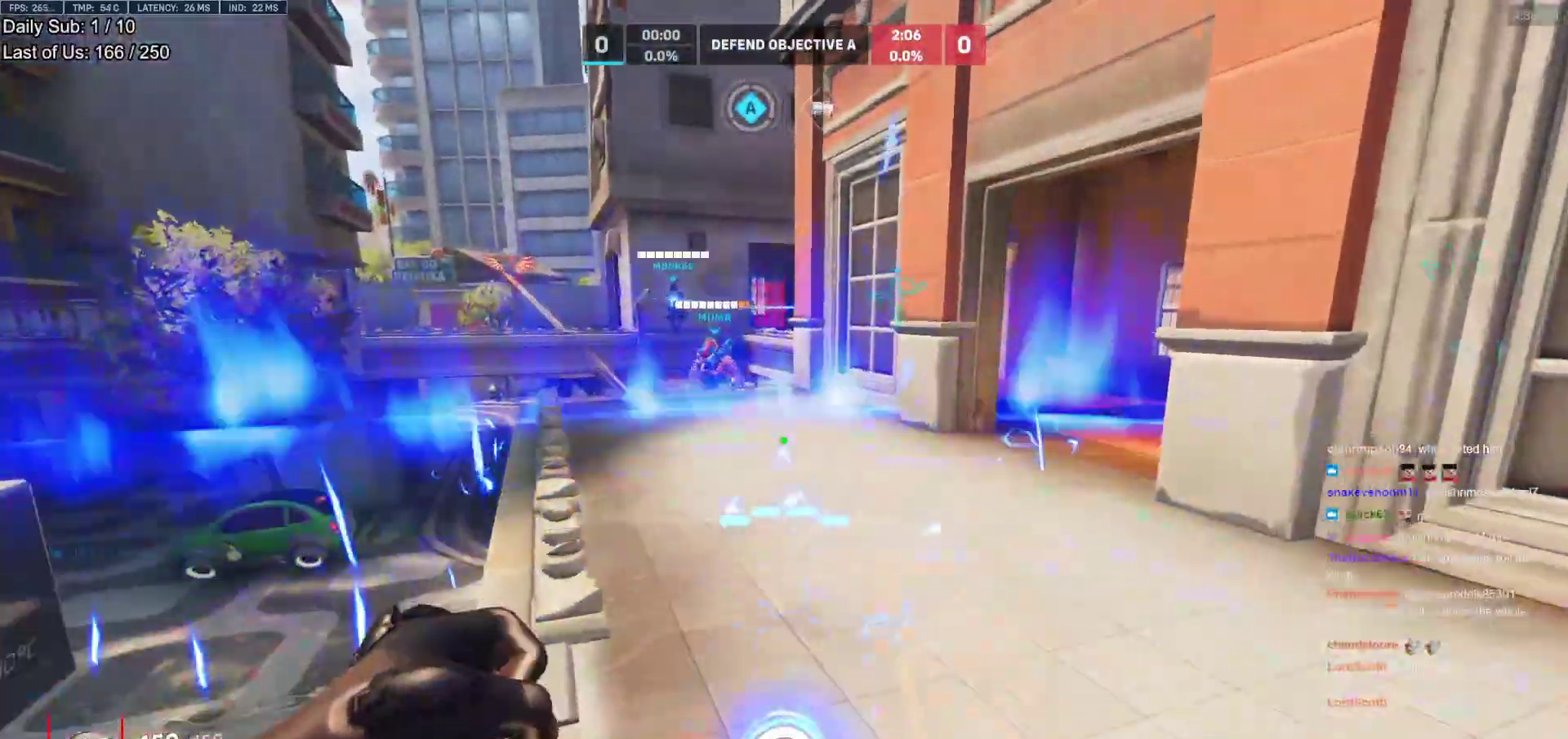
{"keys": ["d", "w"], "mouse": ["left"], "events": [[67, "space", "down"], [167, "space", "up"], [217, "d", "down"], [400, "mouse_left", "down"]]}
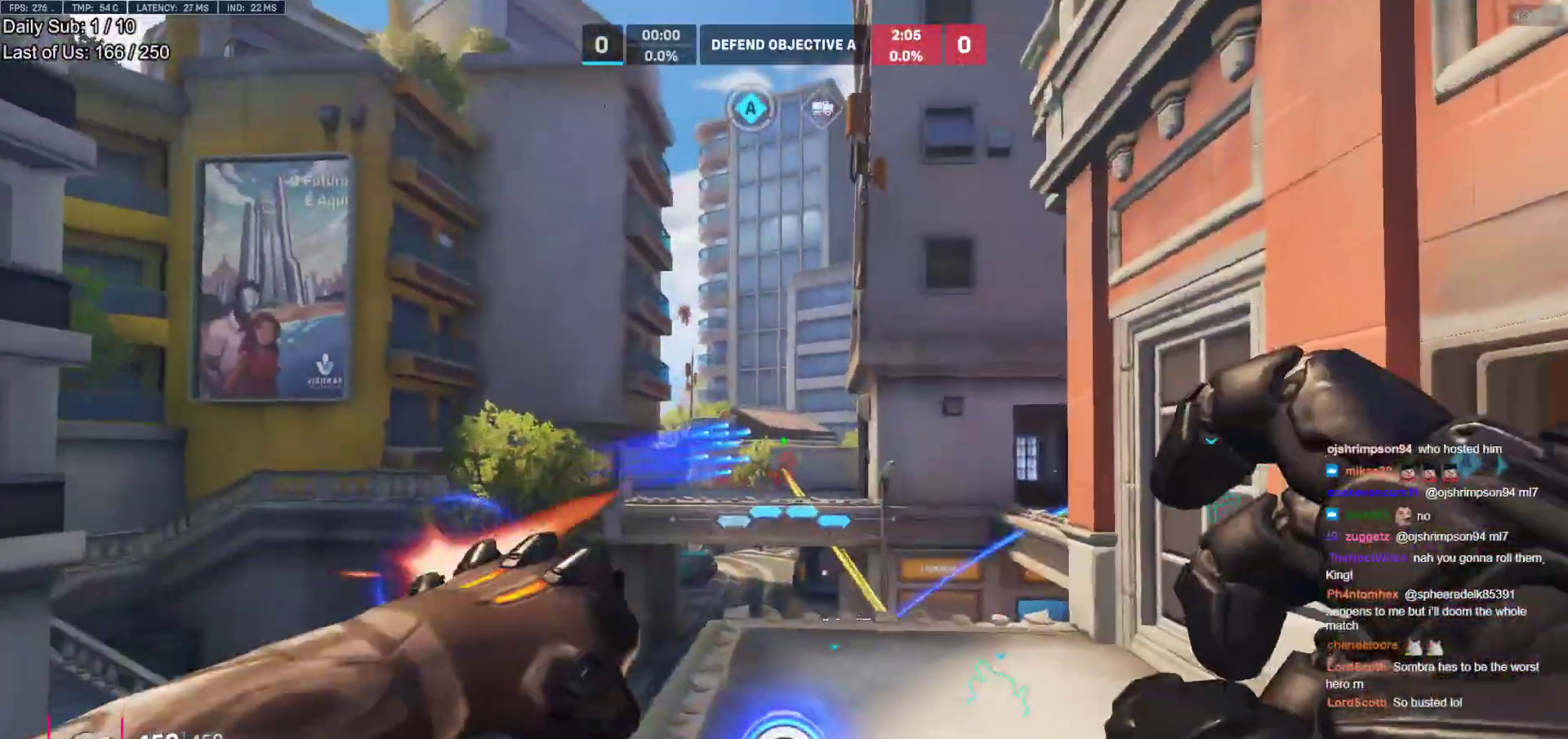
{"keys": ["a", "w"], "mouse": [], "events": [[367, "d", "up"], [367, "mouse_left", "up"], [417, "a", "down"]]}
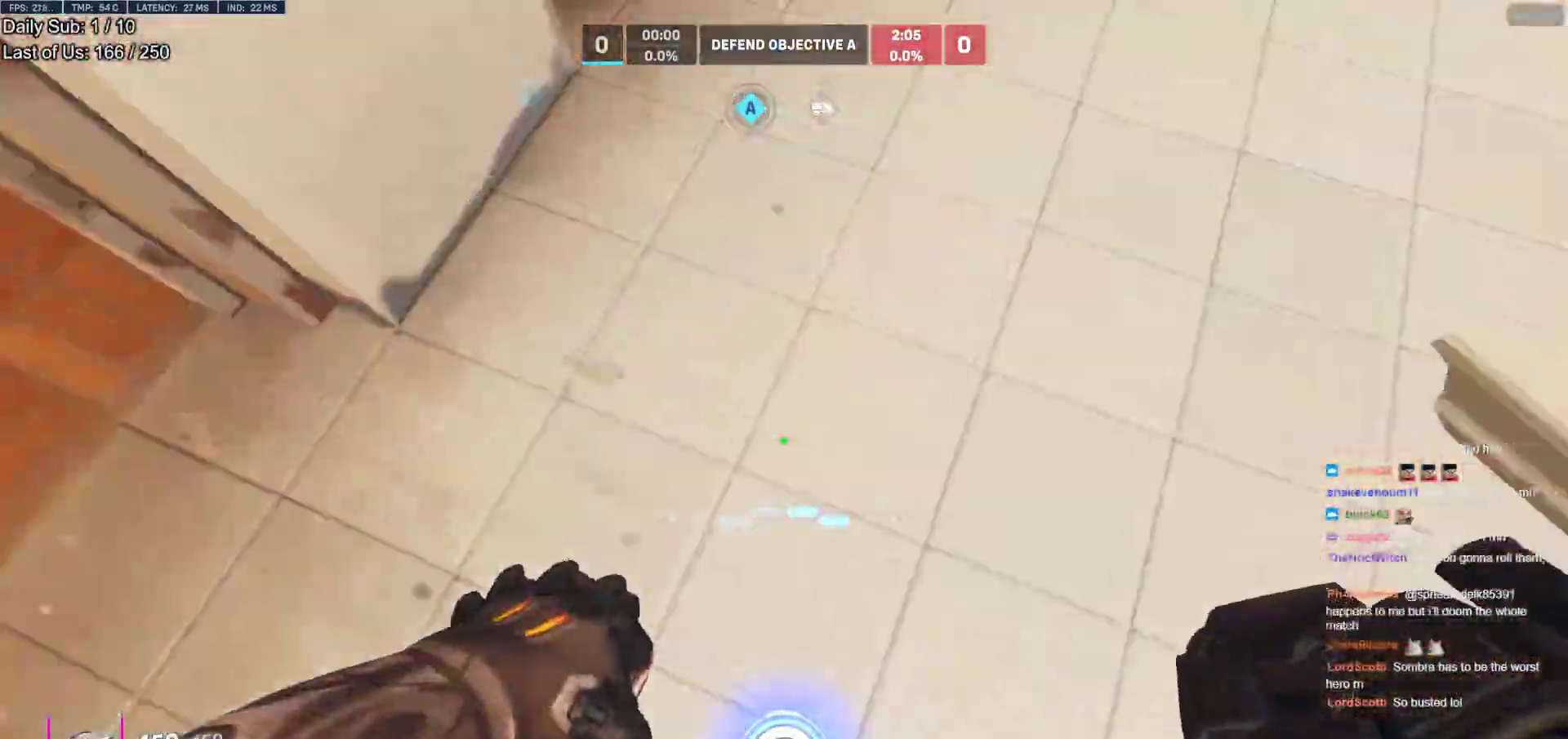
{"keys": ["w"], "mouse": [], "events": [[100, "w", "up"], [433, "w", "down"], [483, "a", "up"]]}
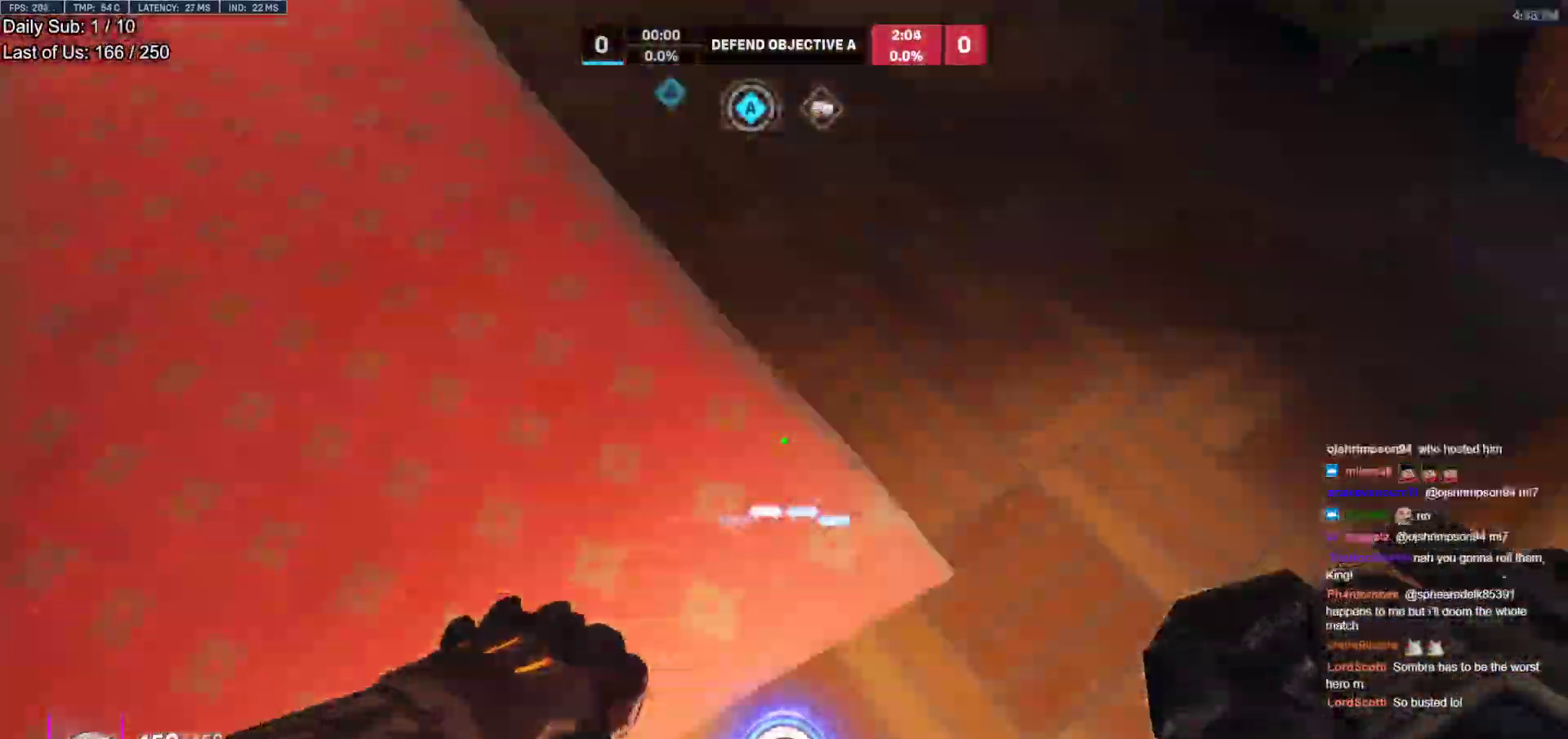
{"keys": ["w"], "mouse": [], "events": [[167, "space", "down"], [267, "space", "up"]]}
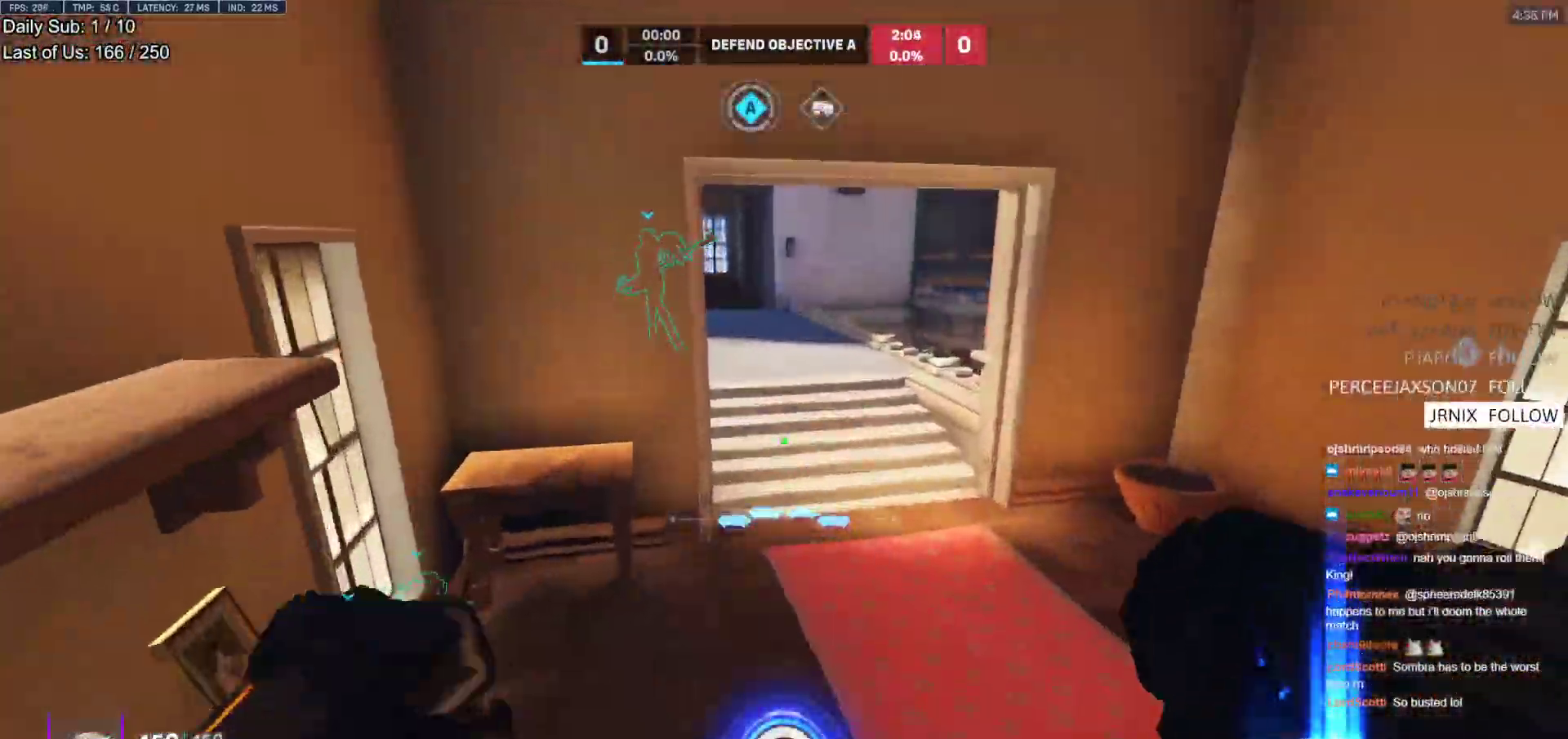
{"keys": ["d", "space", "w"], "mouse": [], "events": [[367, "d", "down"], [417, "space", "down"]]}
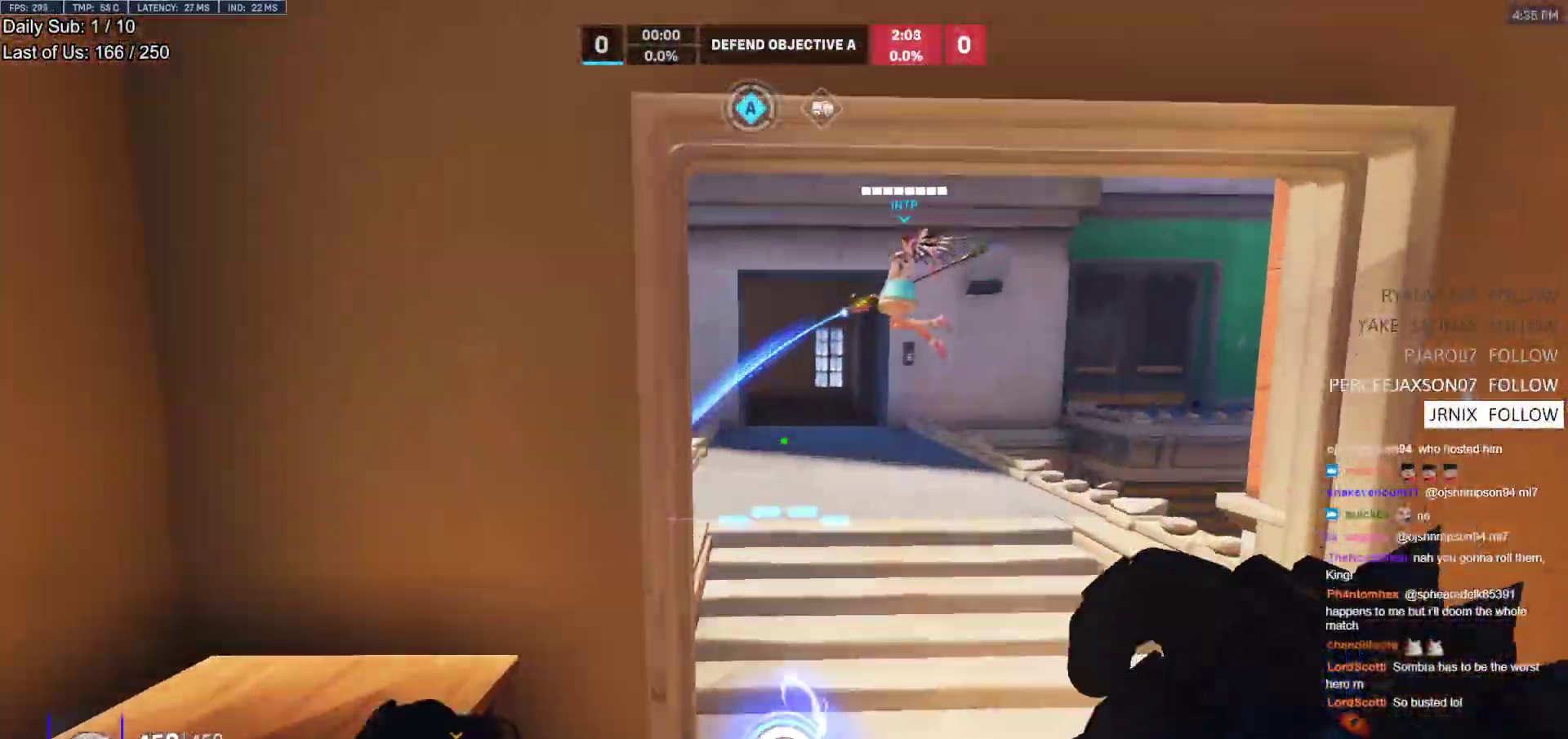
{"keys": ["d", "w"], "mouse": ["right"], "events": [[17, "d", "up"], [17, "space", "up"], [50, "mouse_right", "down"], [150, "d", "down"], [283, "d", "up"], [433, "d", "down"]]}
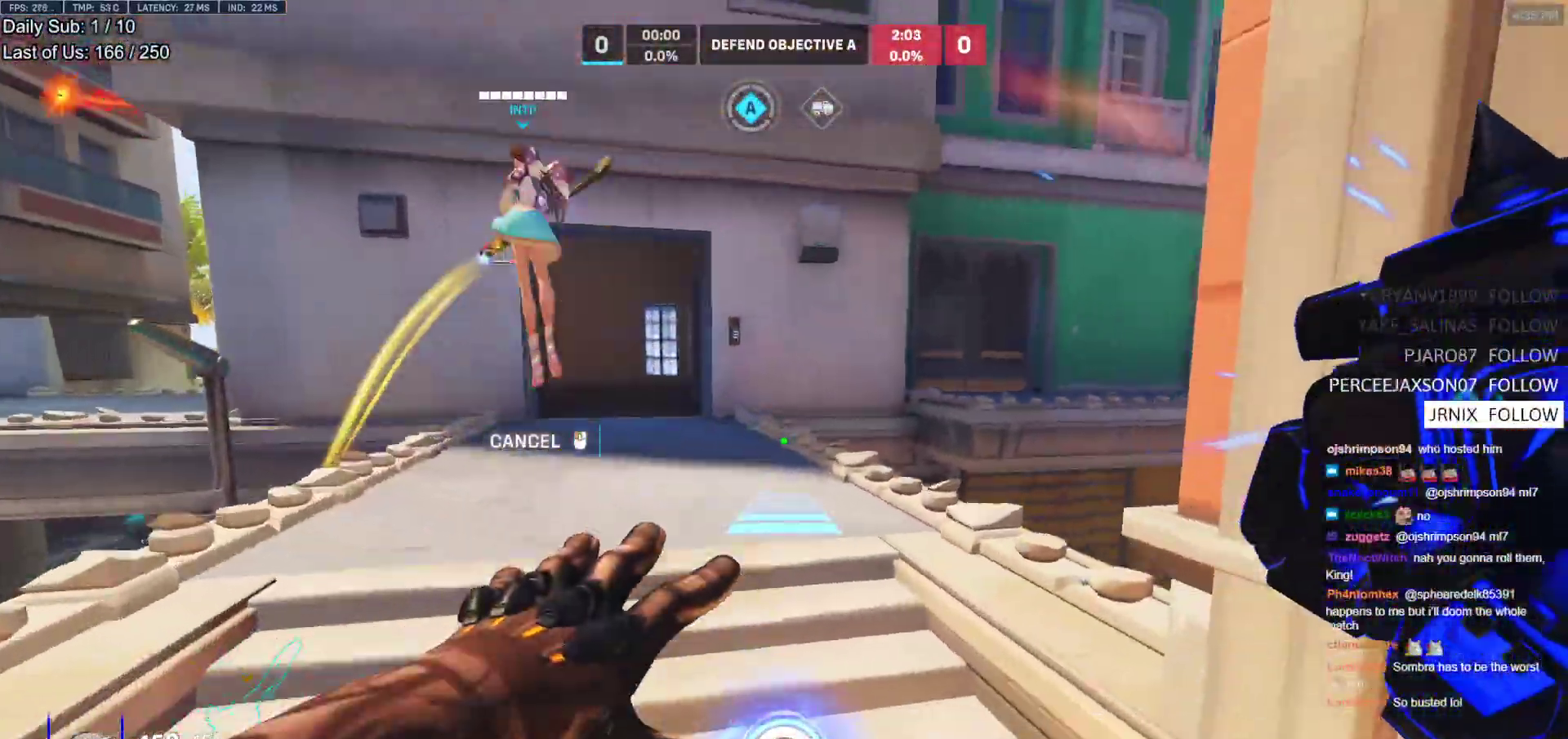
{"keys": ["d", "w"], "mouse": [], "events": [[33, "d", "up"], [33, "mouse_right", "up"], [167, "space", "down"], [217, "space", "up"], [267, "d", "down"], [300, "space", "down"], [350, "space", "up"]]}
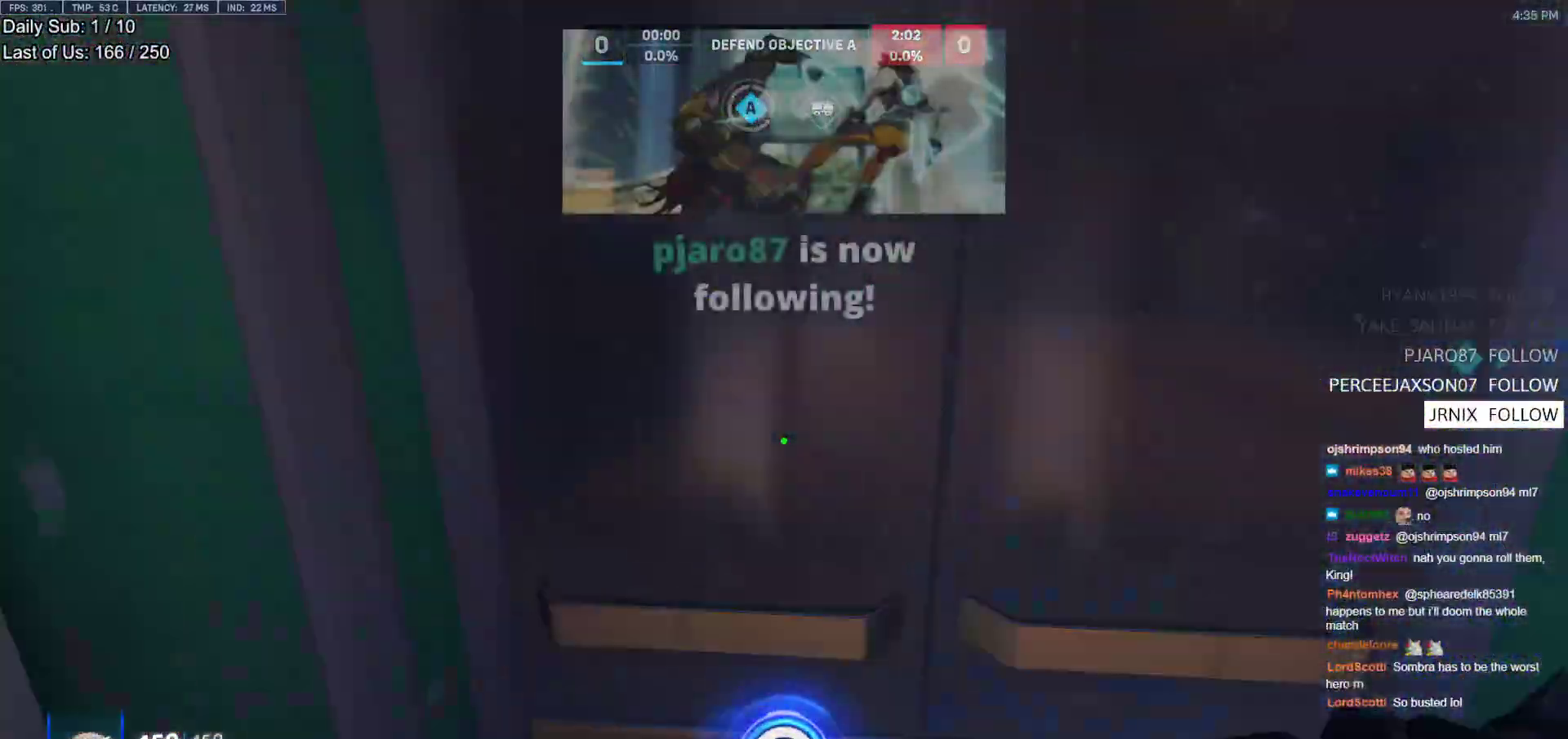
{"keys": ["a", "w"], "mouse": [], "events": [[83, "w", "up"], [283, "a", "down"], [283, "d", "up"], [367, "w", "down"]]}
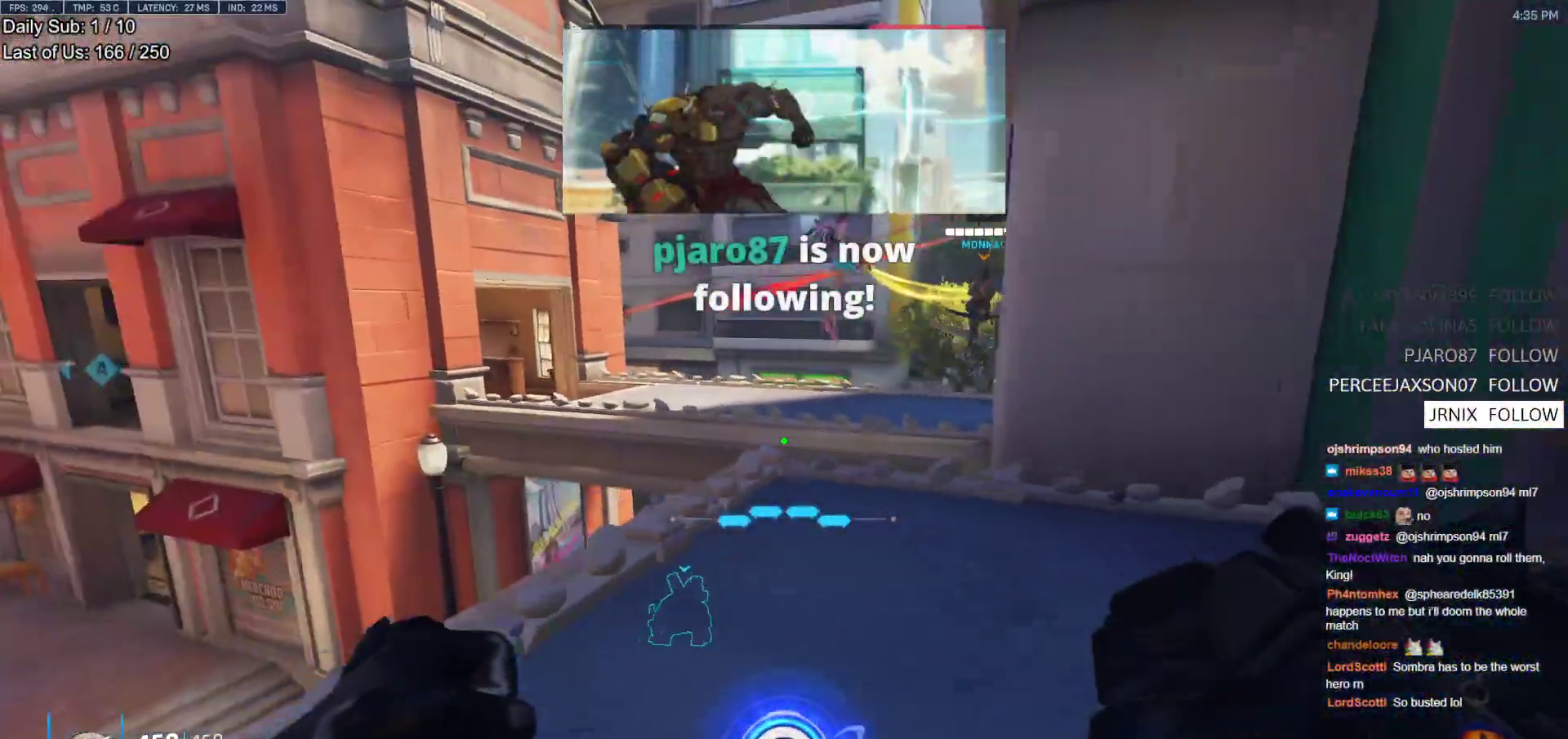
{"keys": ["r", "w"], "mouse": [], "events": [[17, "a", "up"], [200, "space", "down"], [250, "space", "up"], [483, "r", "down"]]}
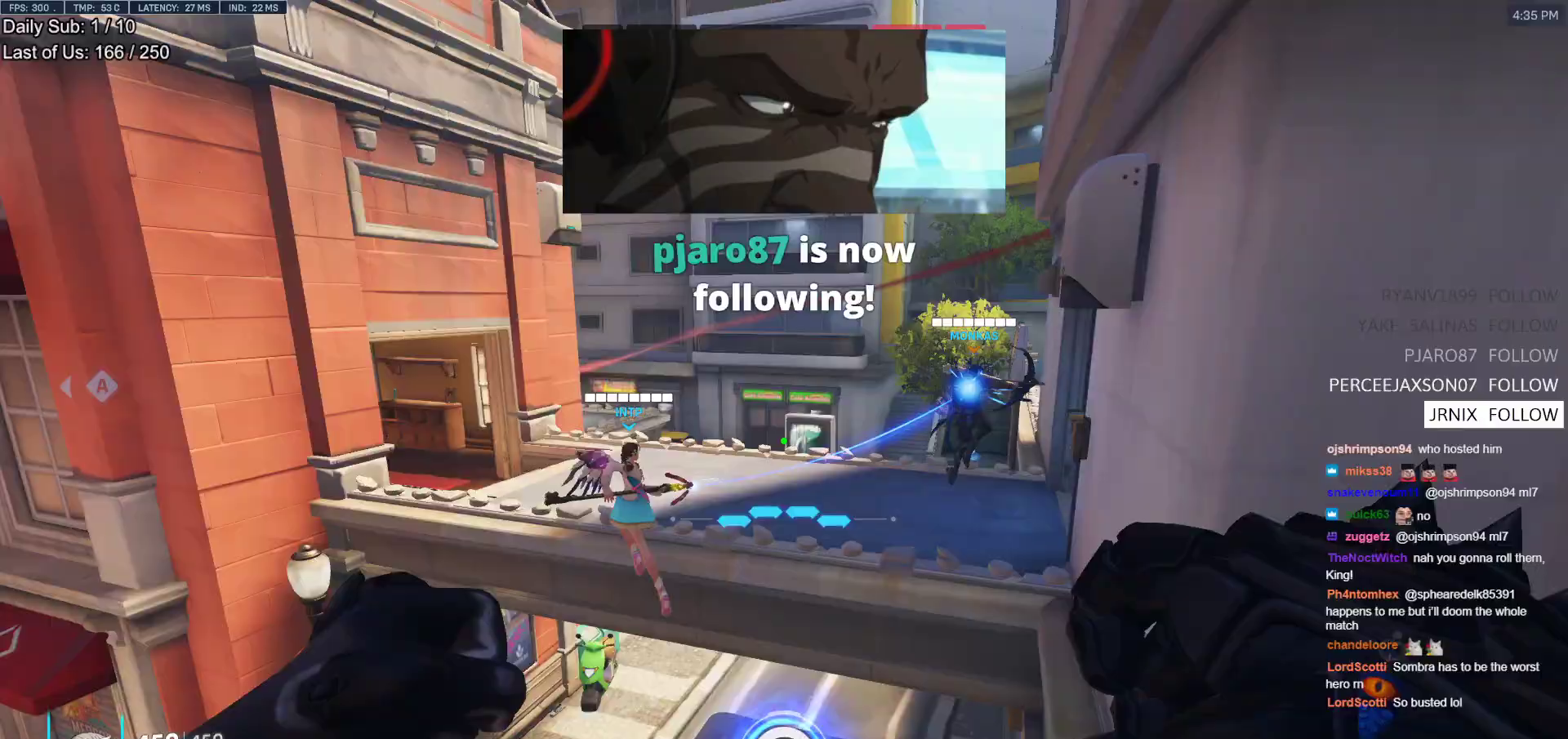
{"keys": ["w"], "mouse": [], "events": [[33, "r", "up"]]}
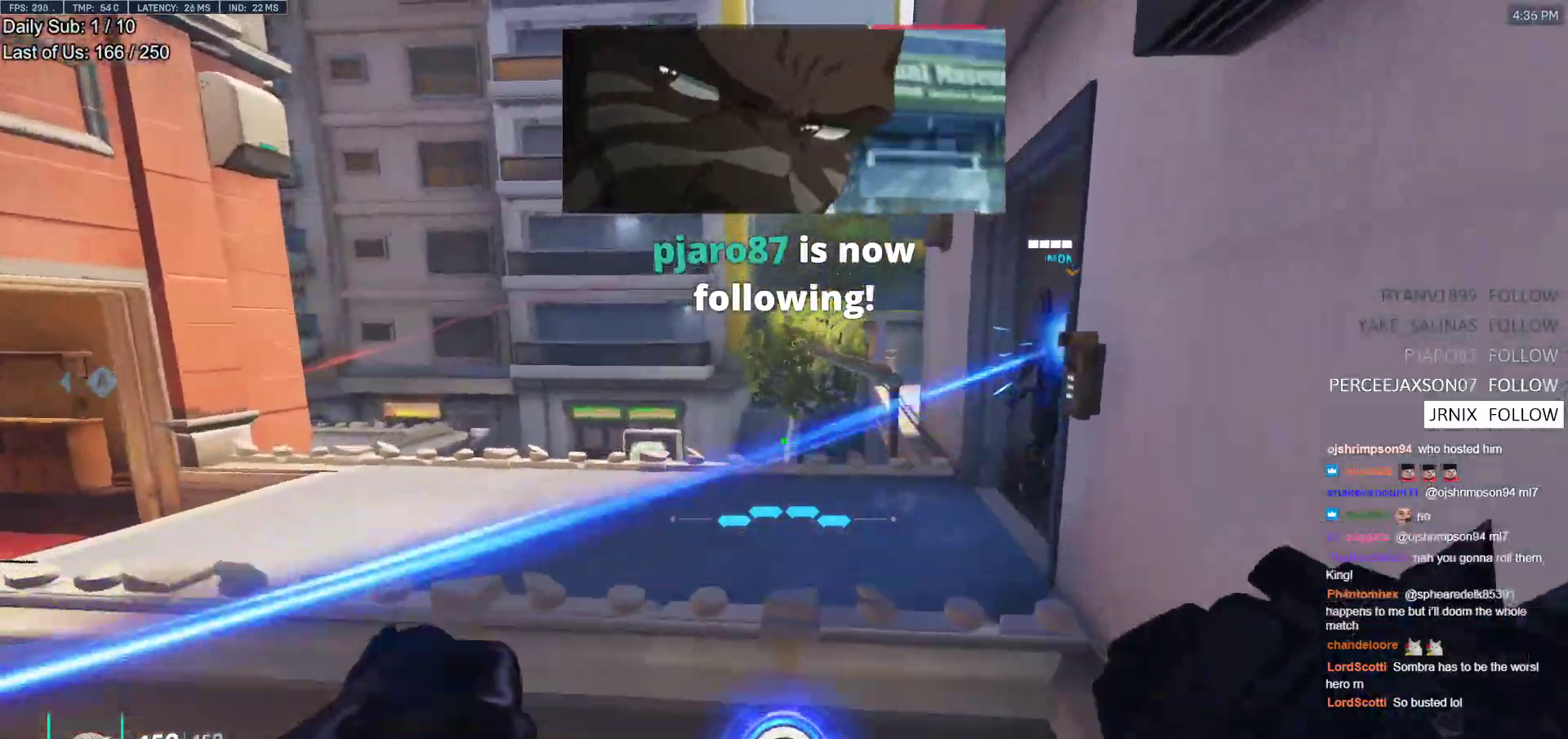
{"keys": ["a", "w"], "mouse": [], "events": [[50, "space", "down"], [183, "space", "up"], [333, "a", "down"]]}
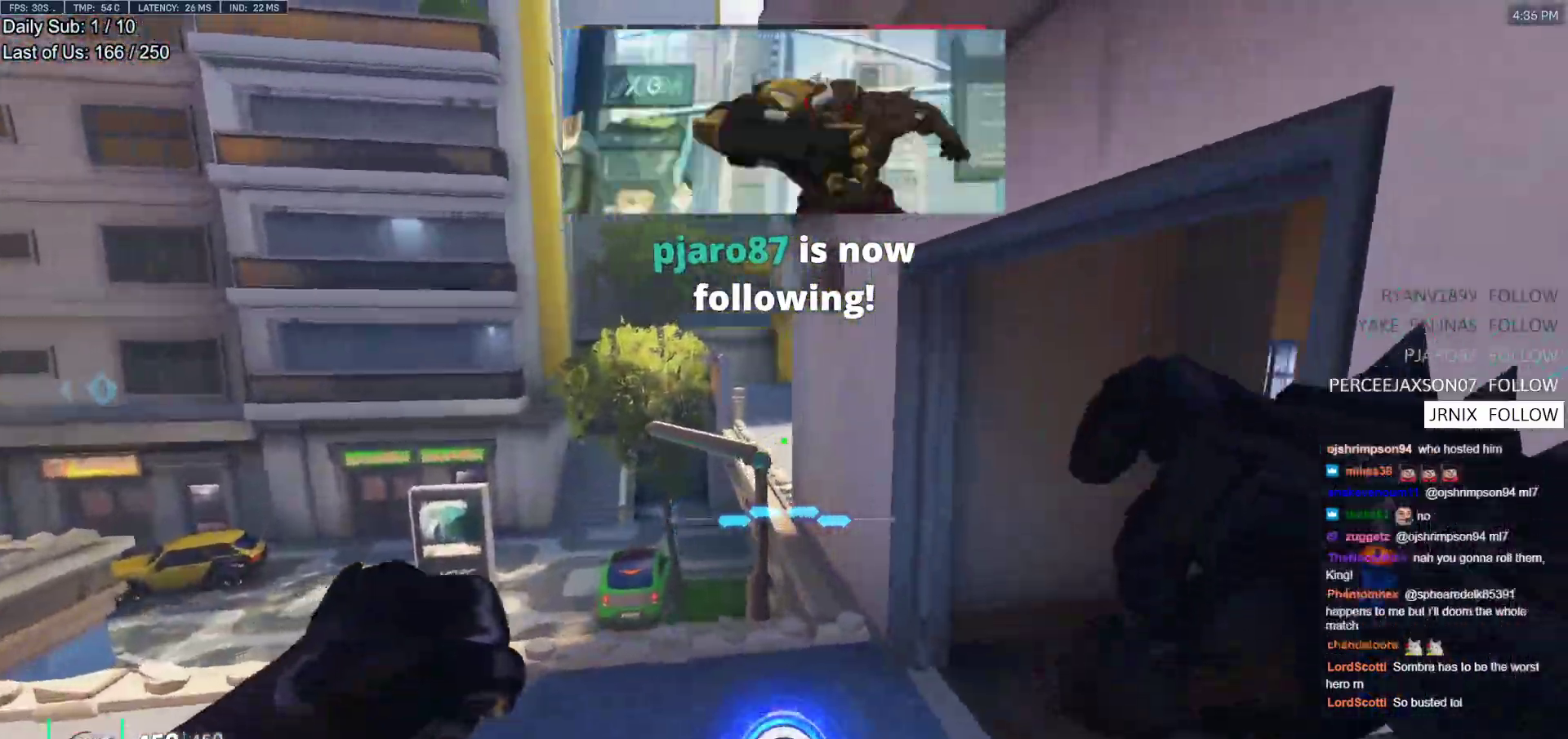
{"keys": ["a", "w"], "mouse": [], "events": []}
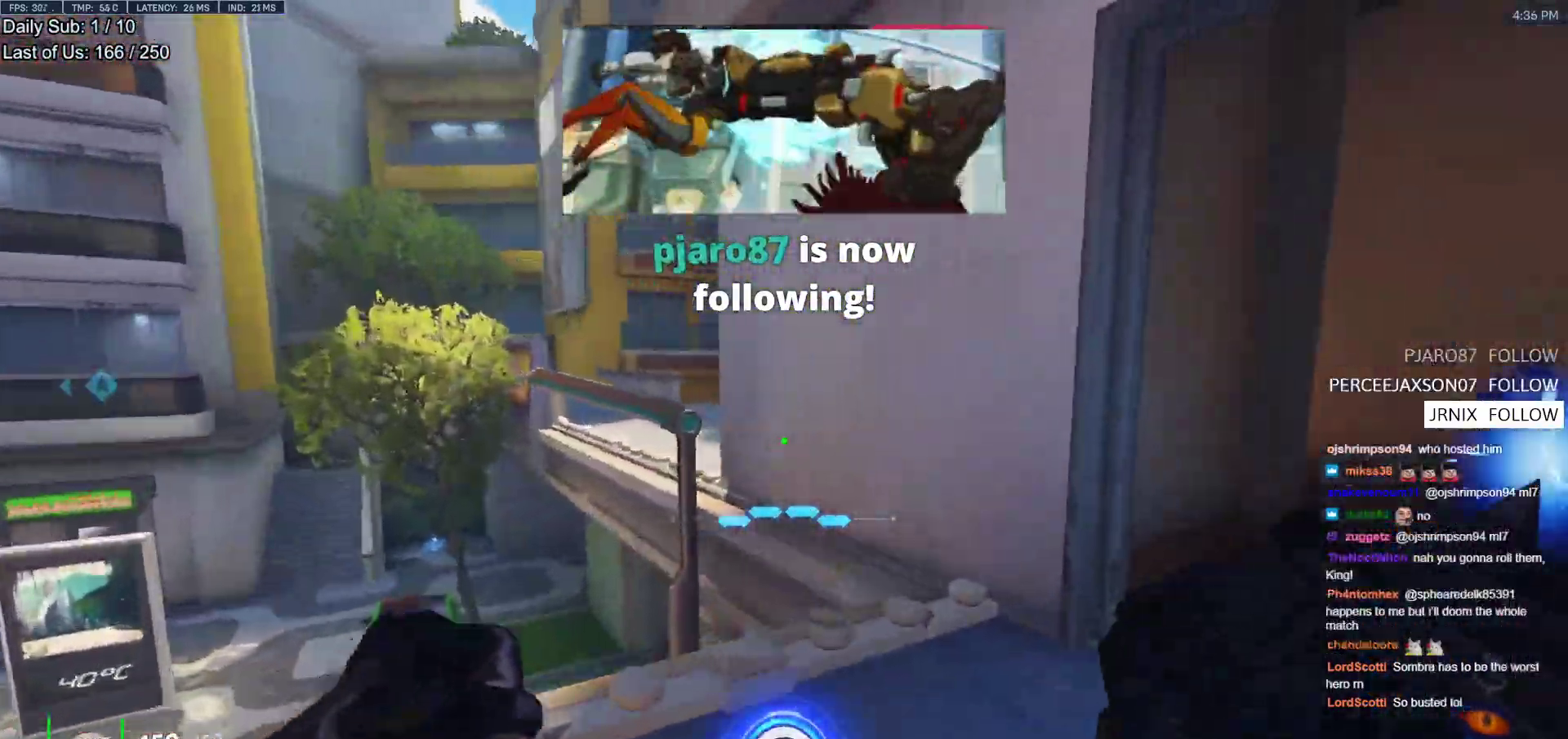
{"keys": ["a"], "mouse": [], "events": [[67, "w", "up"], [450, "s", "down"], [500, "s", "up"]]}
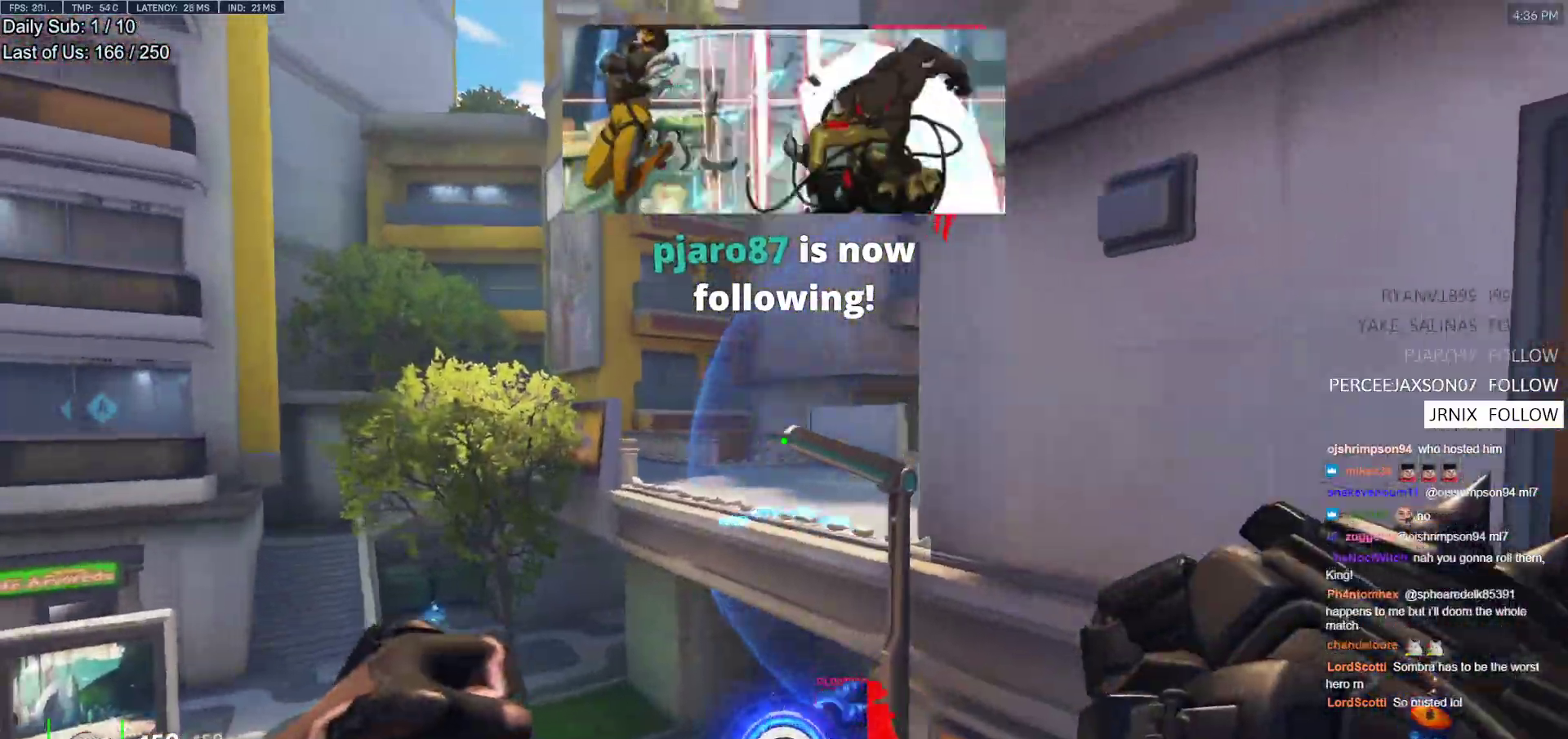
{"keys": ["a", "w"], "mouse": [], "events": [[133, "mouse_left", "down"], [133, "s", "down"], [183, "d", "down"], [183, "s", "up"], [233, "d", "up"], [317, "mouse_left", "up"], [417, "w", "down"]]}
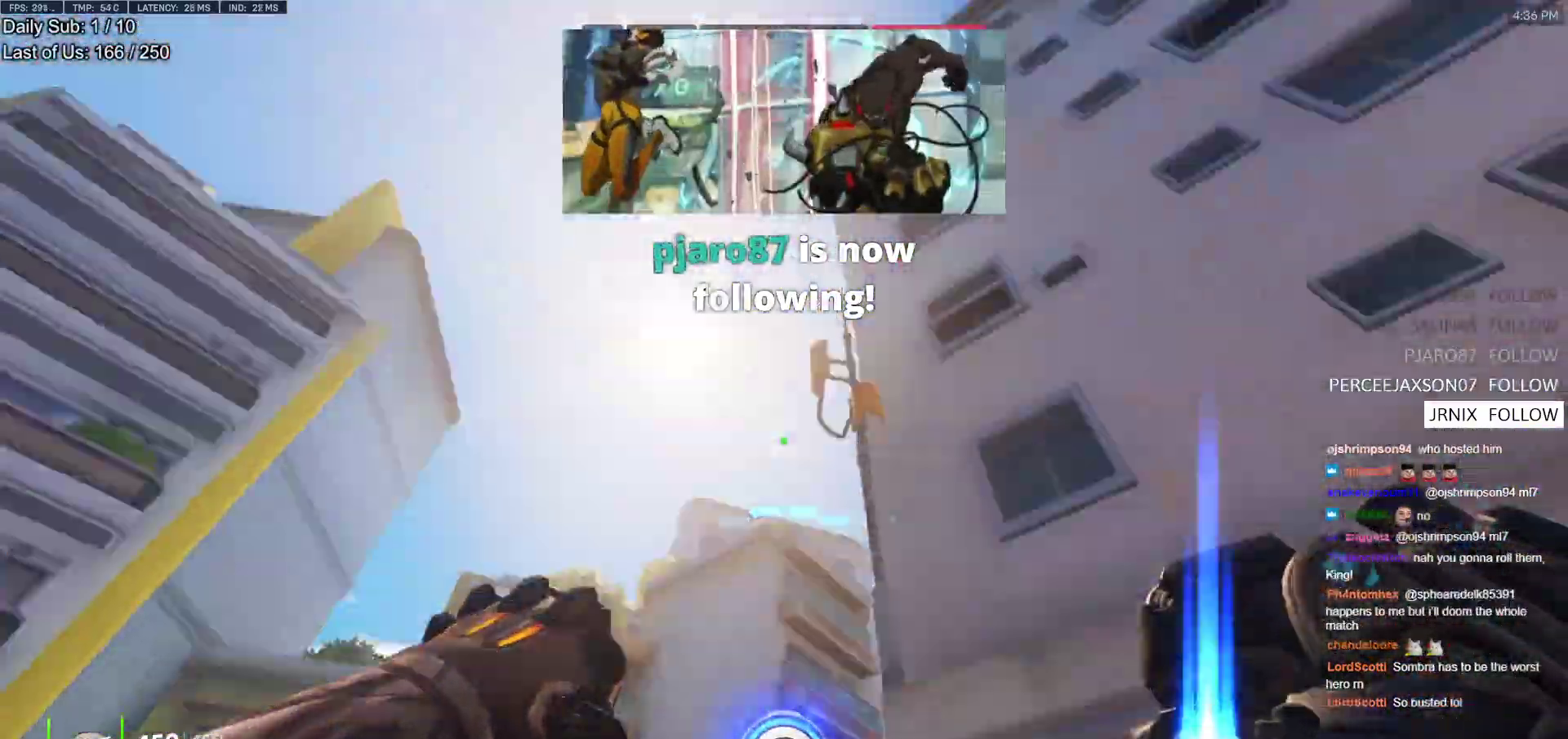
{"keys": ["e", "w"], "mouse": [], "events": [[50, "e", "down"], [150, "e", "up"], [433, "a", "up"], [483, "e", "down"]]}
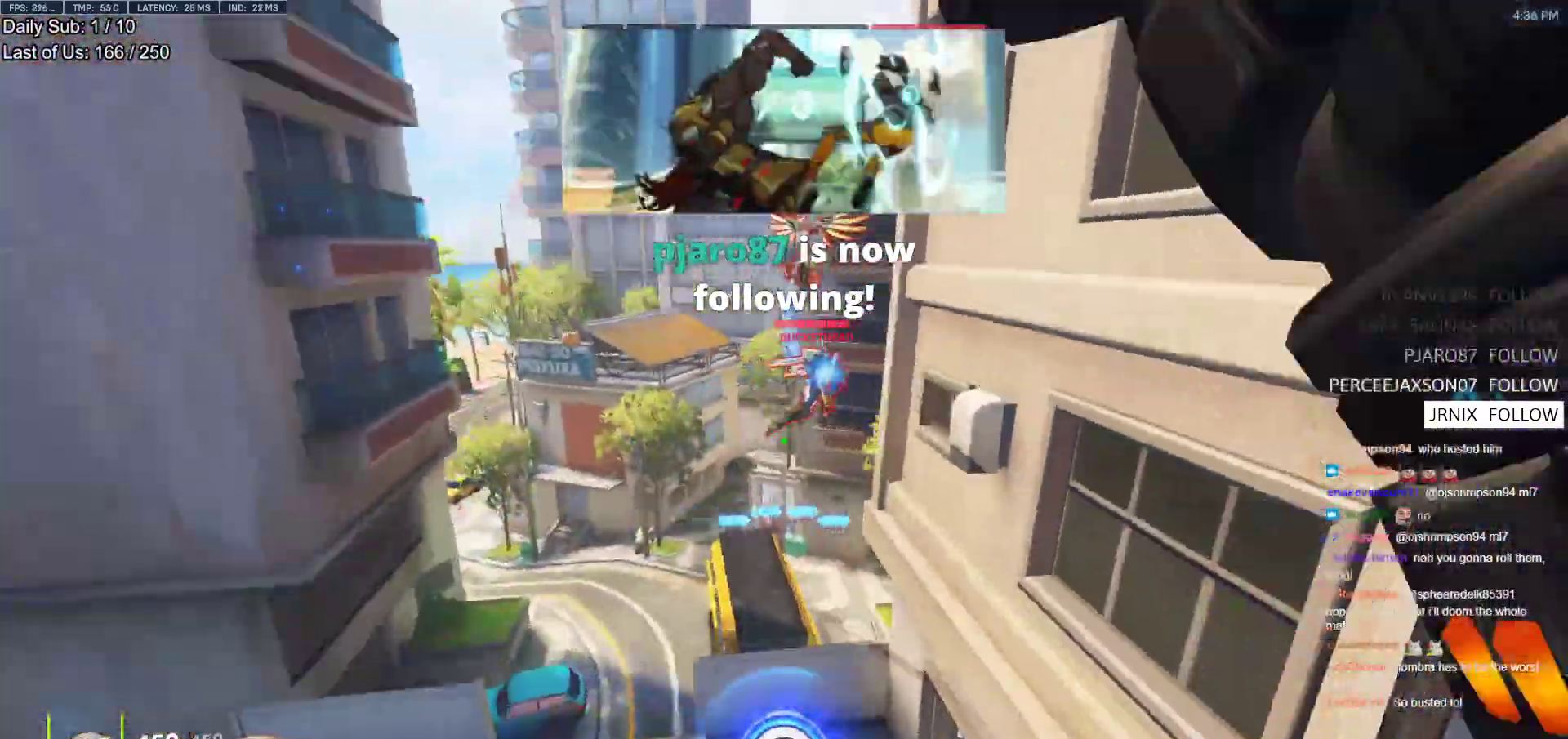
{"keys": ["a", "w"], "mouse": [], "events": [[33, "a", "down"], [33, "e", "up"], [350, "mouse_left", "down"], [500, "mouse_left", "up"]]}
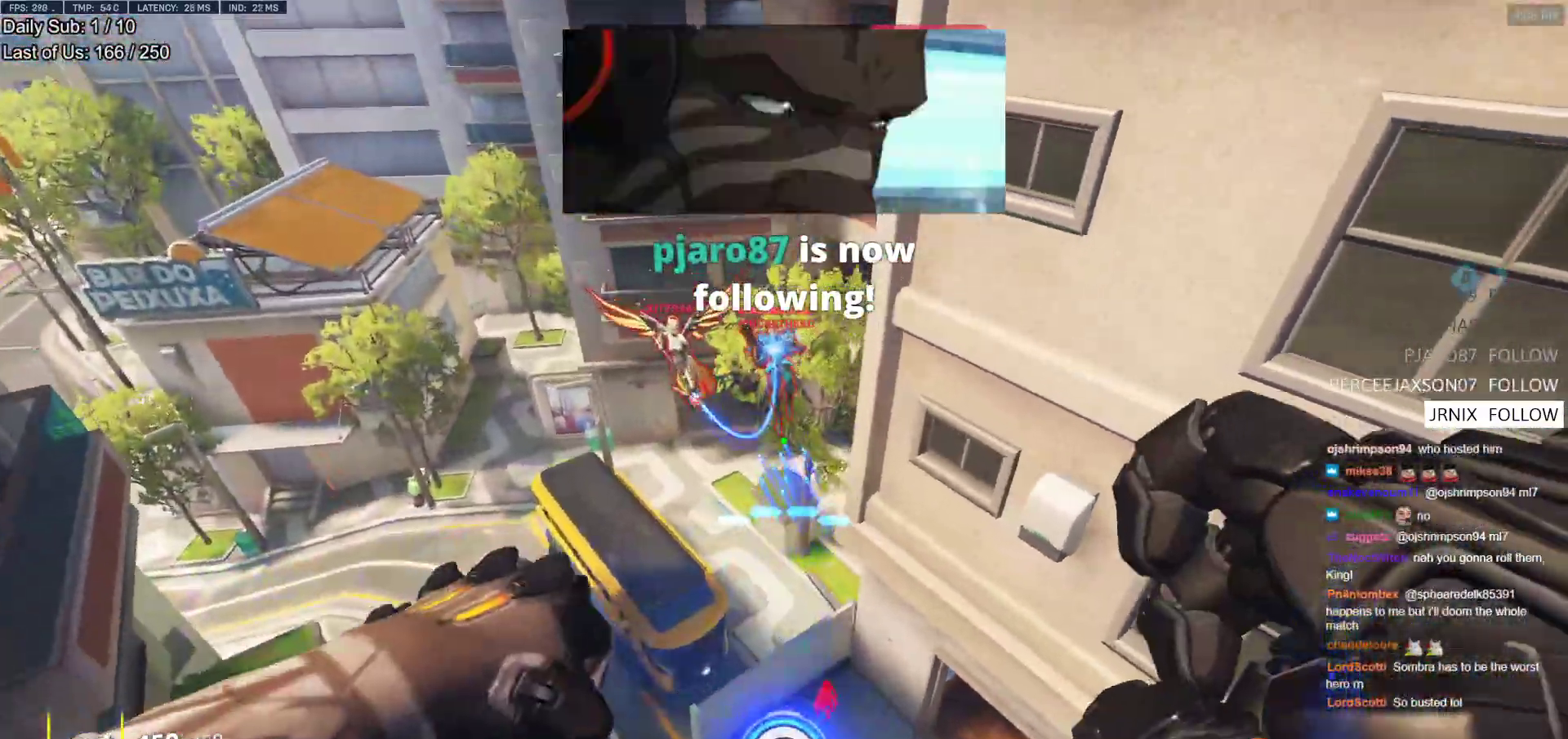
{"keys": ["d", "s"], "mouse": [], "events": [[183, "mouse_left", "down"], [317, "mouse_left", "up"], [367, "a", "up"], [367, "d", "down"], [367, "w", "up"], [467, "s", "down"]]}
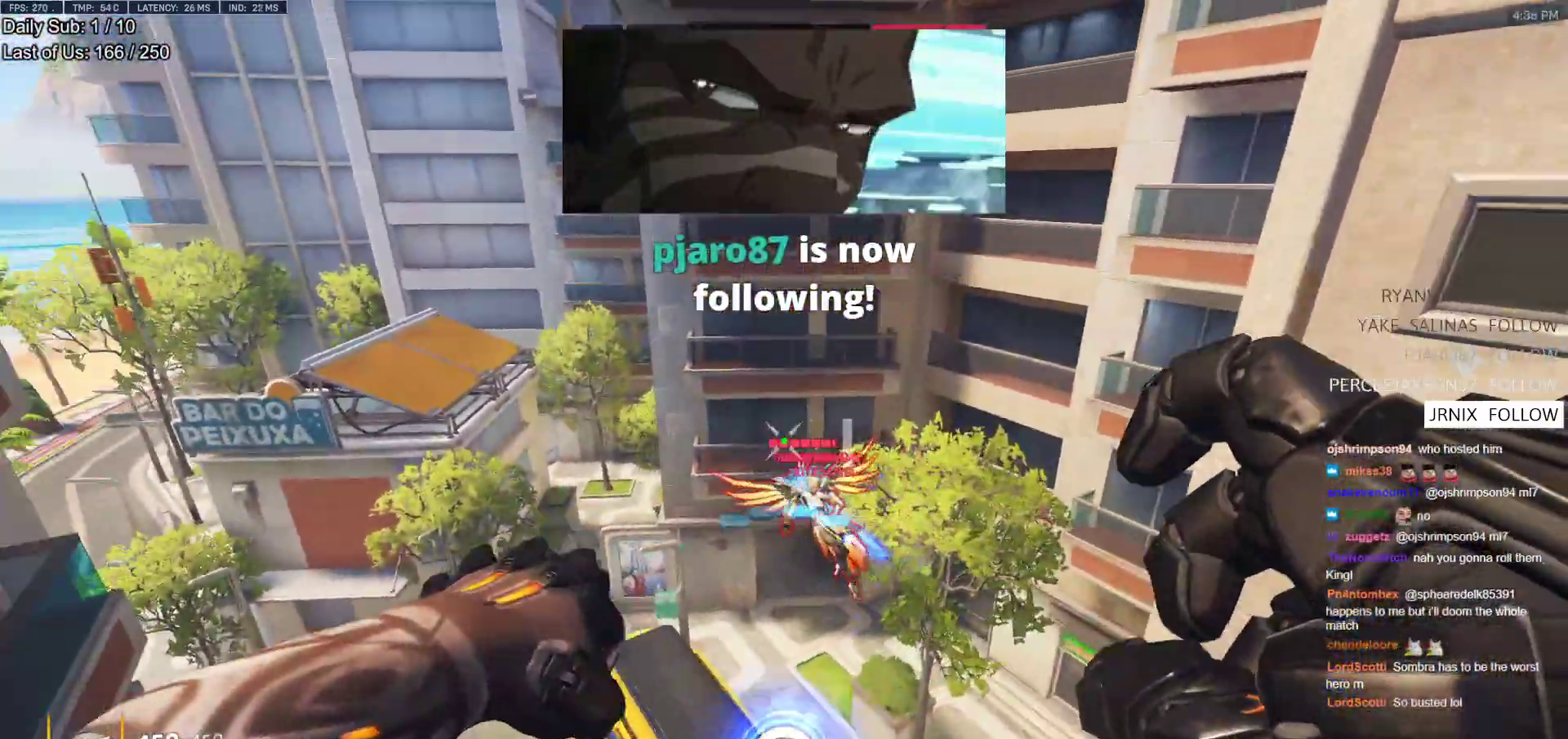
{"keys": ["d"], "mouse": ["right"], "events": [[17, "mouse_left", "down"], [200, "mouse_left", "up"], [200, "s", "up"], [333, "mouse_right", "down"]]}